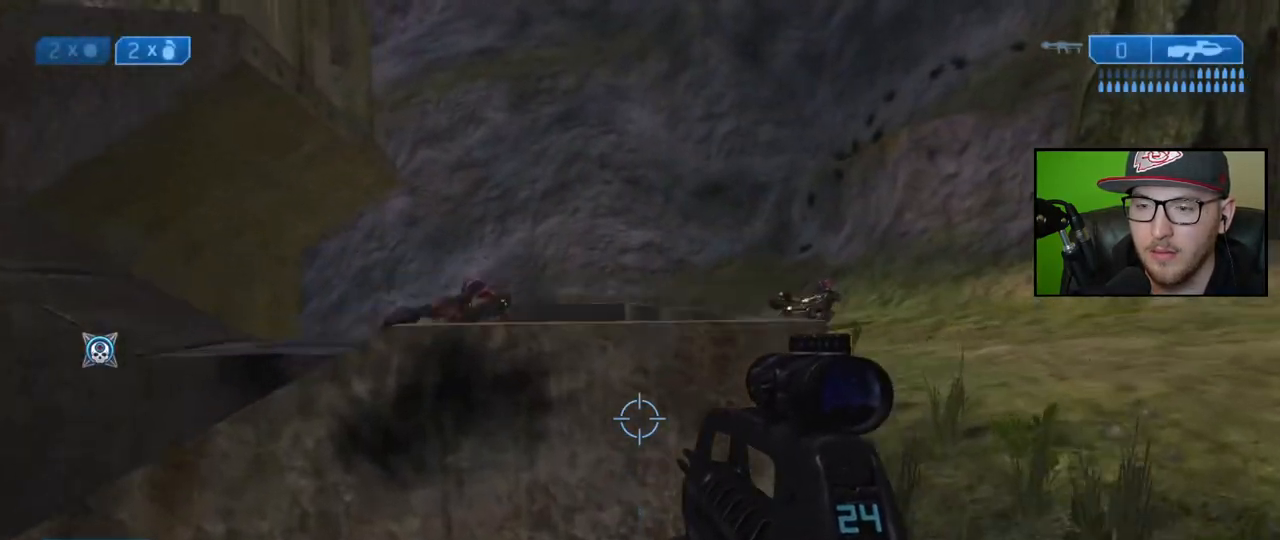
Gameplay with a controller (Xbox layout); each line is a JSON object with the inputs held at the frame after it. "events" lists button and stick changes between this image and that frame as [ms after this image, input, new state], when the widget could be followed in between.
{"buttons": [], "left_stick": "center", "right_stick": "down", "events": [[50, "A", "up"], [267, "right_stick", "down"], [317, "left_stick", "center"]]}
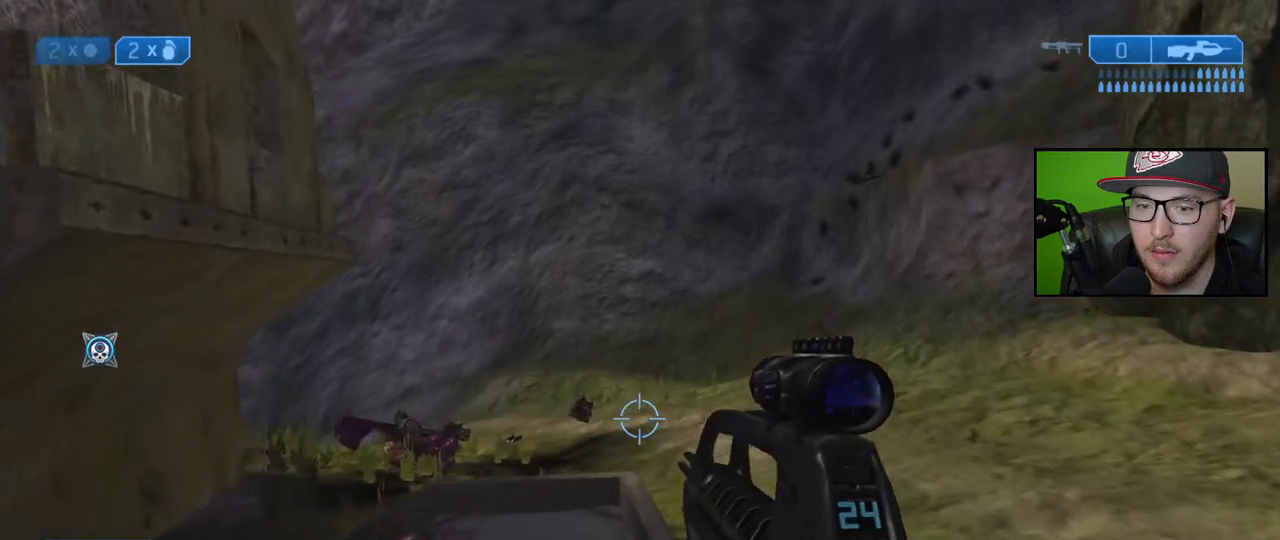
{"buttons": [], "left_stick": "left", "right_stick": "right", "events": [[50, "right_stick", "center"], [183, "left_stick", "left"], [383, "right_stick", "right"]]}
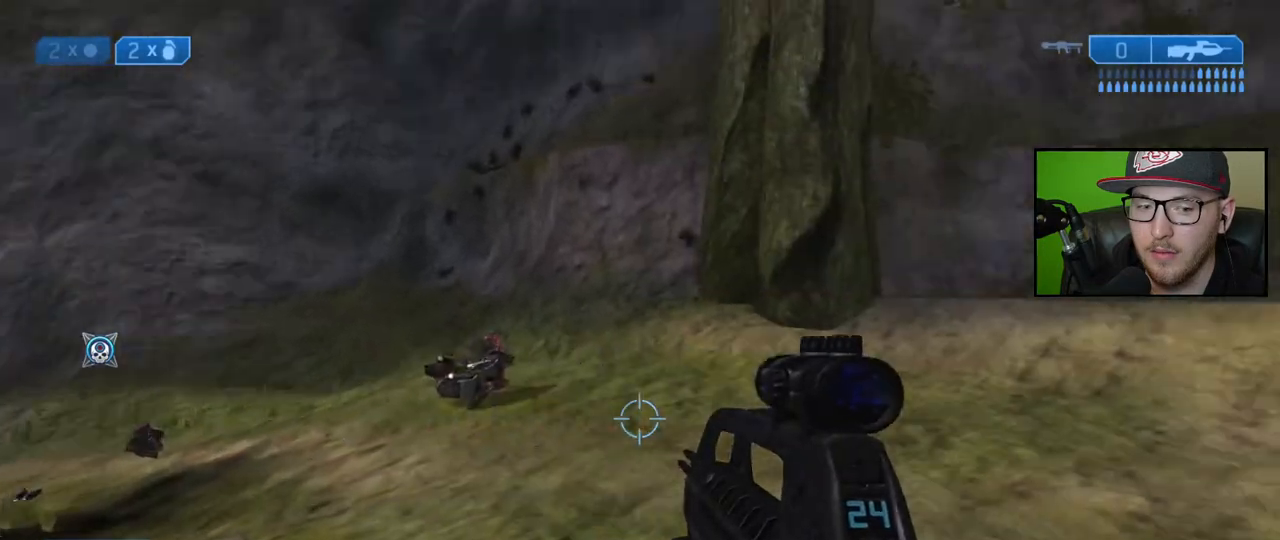
{"buttons": [], "left_stick": "up-right", "right_stick": "center", "events": [[33, "left_stick", "down-left"], [183, "left_stick", "down-right"], [383, "right_stick", "center"], [400, "left_stick", "right"], [500, "left_stick", "up-right"]]}
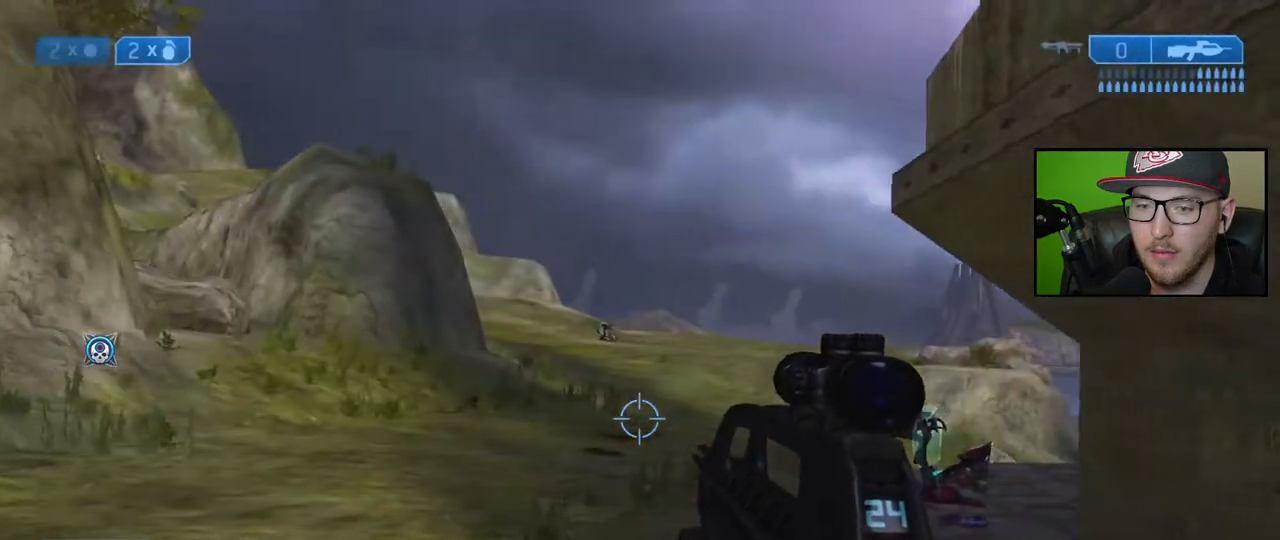
{"buttons": [], "left_stick": "up-right", "right_stick": "center", "events": [[300, "Y", "down"], [383, "Y", "up"]]}
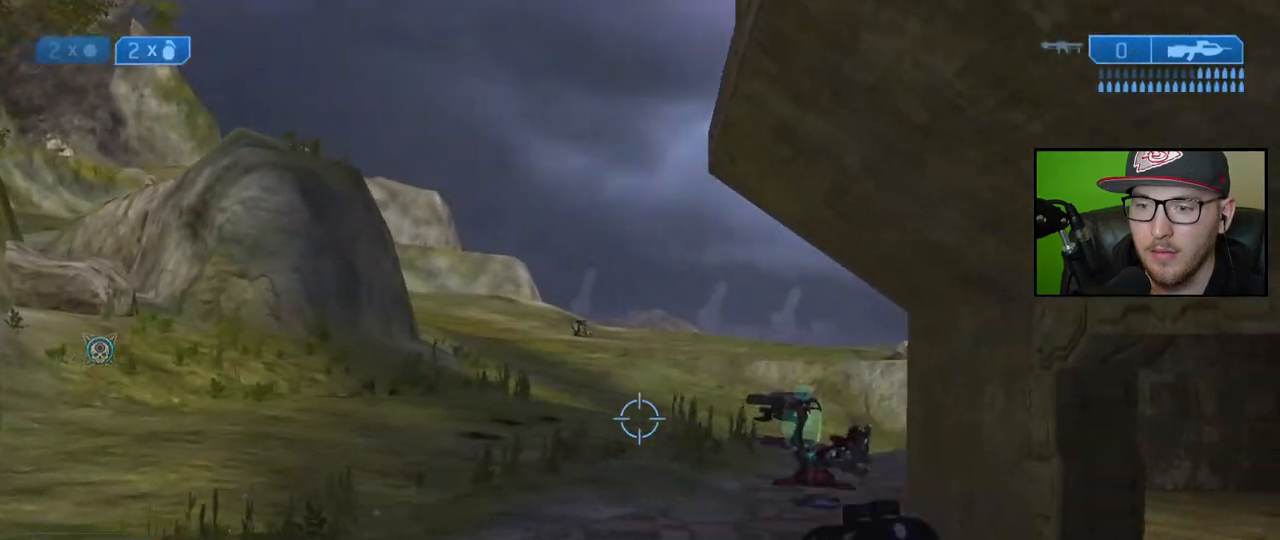
{"buttons": [], "left_stick": "up-right", "right_stick": "up-left", "events": [[300, "right_stick", "left"], [367, "right_stick", "up-left"]]}
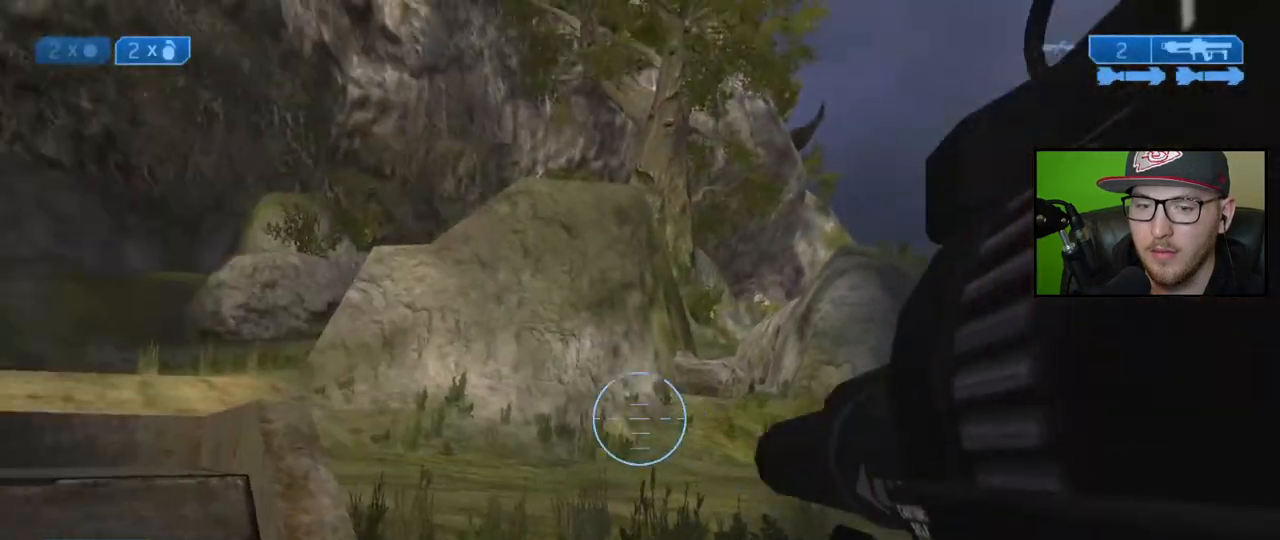
{"buttons": [], "left_stick": "down-right", "right_stick": "down", "events": [[17, "left_stick", "right"], [133, "right_stick", "center"], [400, "left_stick", "down-right"], [467, "right_stick", "down"]]}
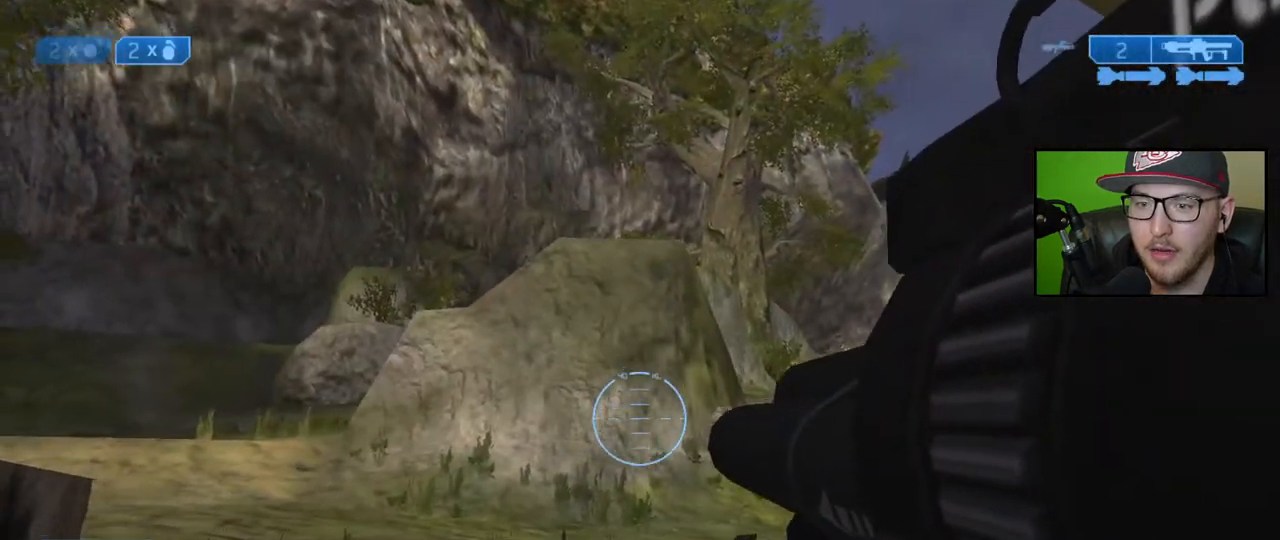
{"buttons": [], "left_stick": "down-right", "right_stick": "right", "events": [[17, "right_stick", "down-left"], [233, "left_stick", "down"], [233, "right_stick", "right"], [417, "left_stick", "down-right"]]}
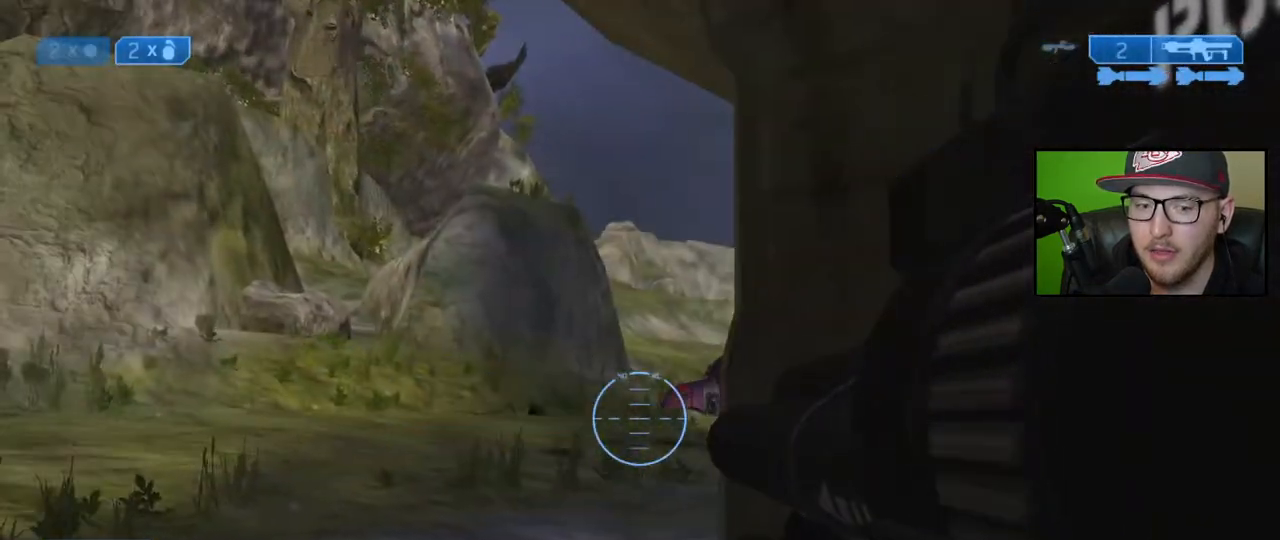
{"buttons": [], "left_stick": "up-left", "right_stick": "up", "events": [[17, "right_stick", "center"], [250, "left_stick", "left"], [433, "left_stick", "up-left"], [500, "right_stick", "up"]]}
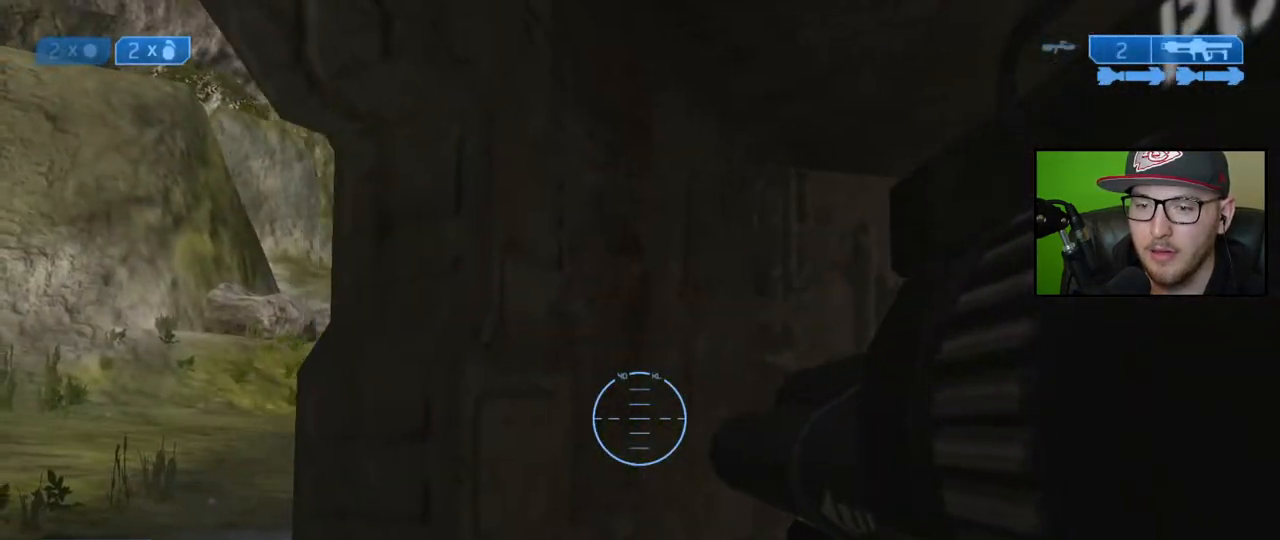
{"buttons": [], "left_stick": "center", "right_stick": "left", "events": [[100, "right_stick", "up-right"], [250, "right_stick", "center"], [267, "left_stick", "center"], [400, "right_stick", "right"], [450, "right_stick", "center"], [500, "right_stick", "left"]]}
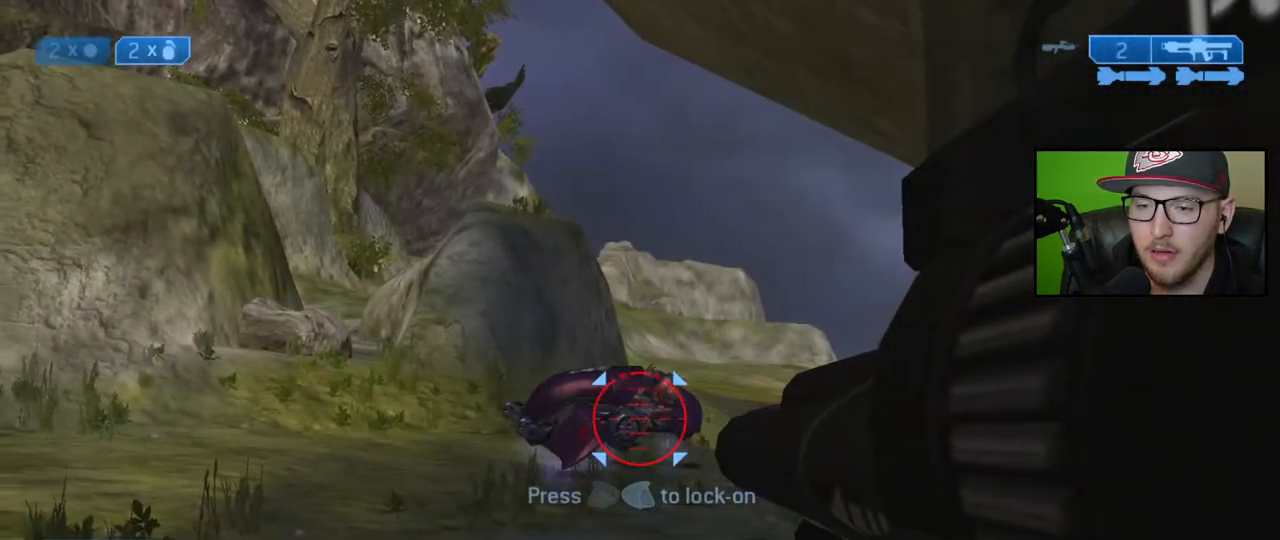
{"buttons": ["R2"], "left_stick": "center", "right_stick": "left", "events": [[33, "R2", "down"], [217, "left_stick", "left"], [333, "left_stick", "center"]]}
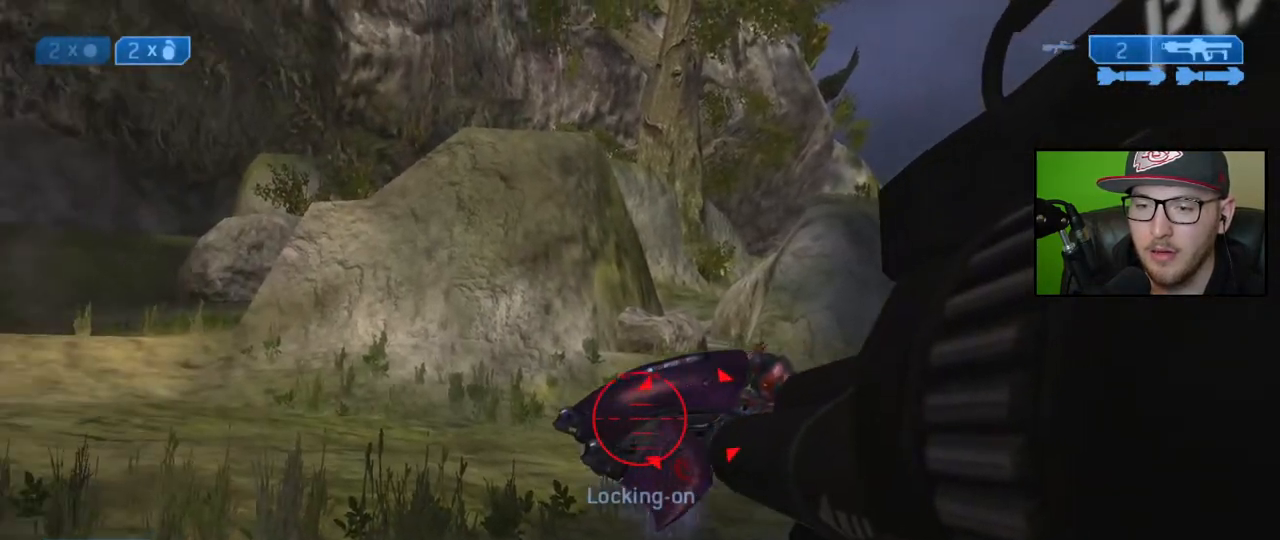
{"buttons": [], "left_stick": "down-right", "right_stick": "center", "events": [[100, "left_stick", "down-right"], [200, "R2", "up"], [350, "right_stick", "center"]]}
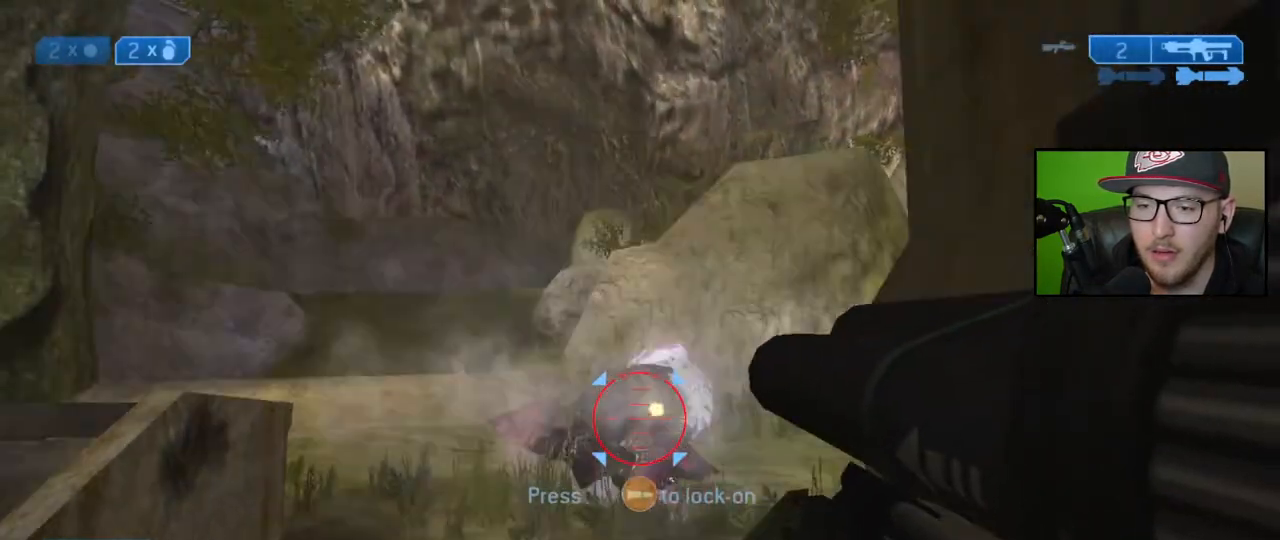
{"buttons": [], "left_stick": "down-left", "right_stick": "left", "events": [[350, "left_stick", "center"], [367, "right_stick", "left"], [417, "left_stick", "down-left"]]}
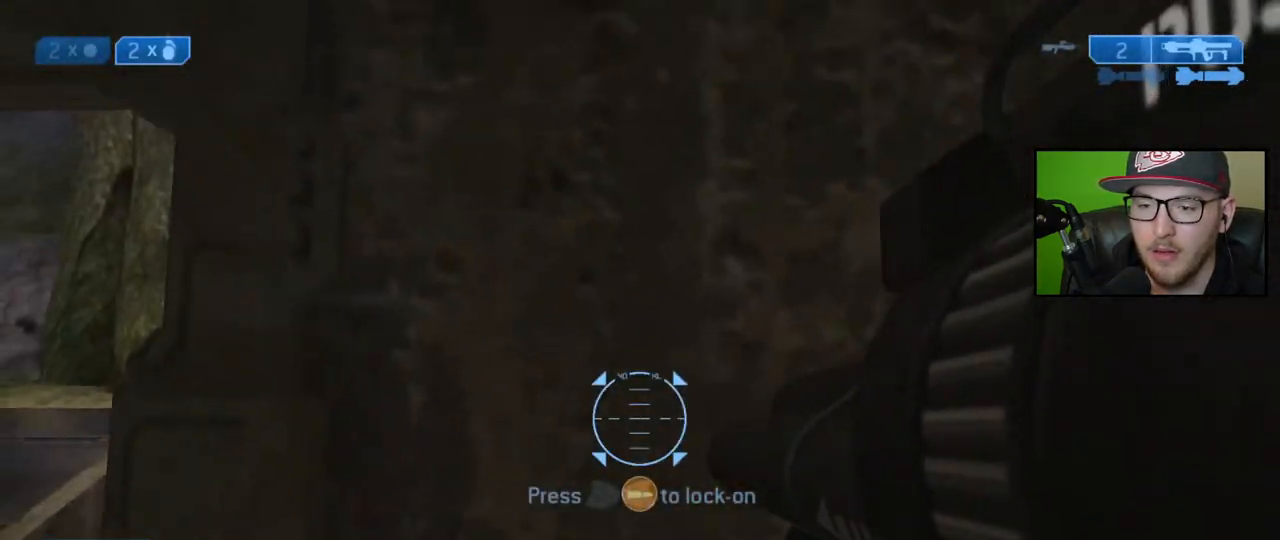
{"buttons": [], "left_stick": "center", "right_stick": "center", "events": [[233, "left_stick", "left"], [233, "right_stick", "center"], [350, "left_stick", "center"]]}
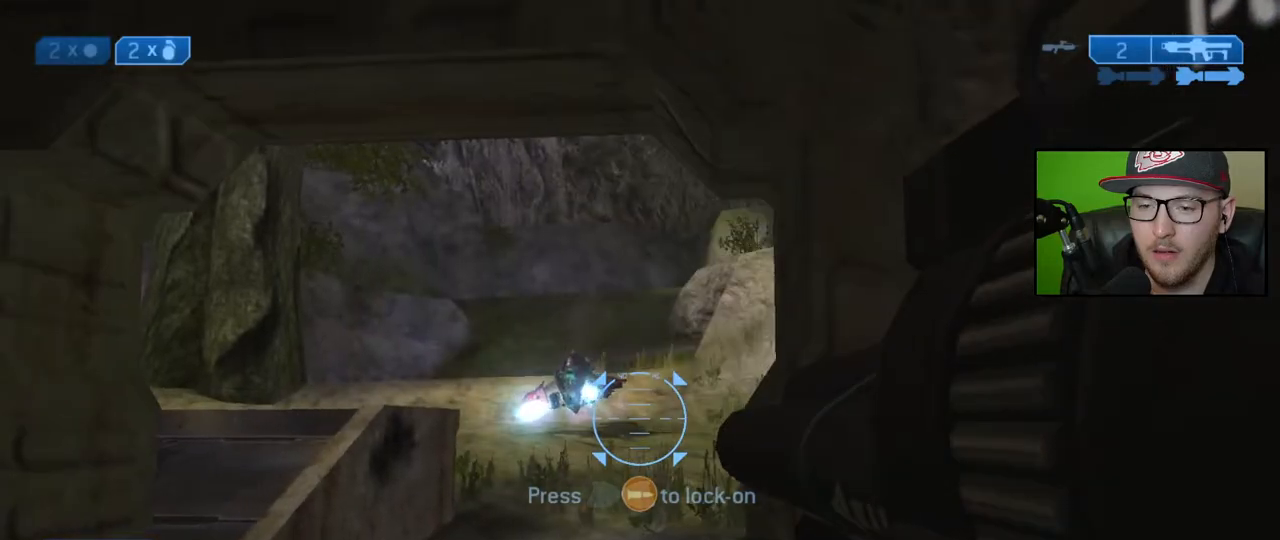
{"buttons": ["R2"], "left_stick": "center", "right_stick": "up-left", "events": [[17, "left_stick", "left"], [50, "right_stick", "up-left"], [150, "R2", "down"], [150, "left_stick", "up"], [217, "left_stick", "center"], [233, "right_stick", "center"], [267, "left_stick", "right"], [333, "left_stick", "center"], [483, "right_stick", "up-left"]]}
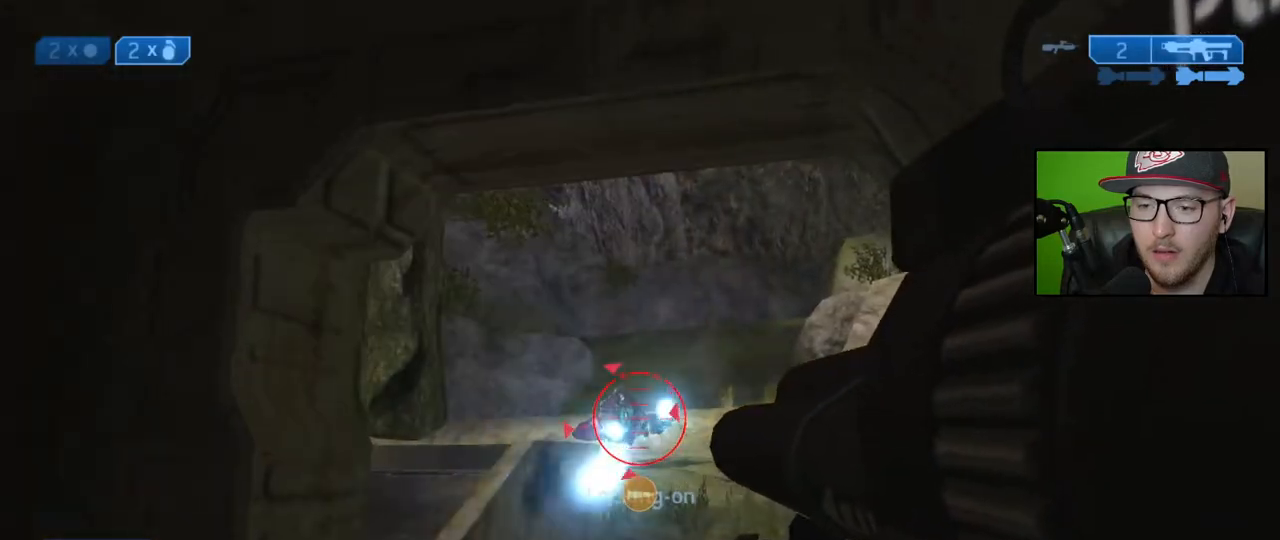
{"buttons": [], "left_stick": "down-right", "right_stick": "center", "events": [[217, "left_stick", "down-right"], [333, "R2", "up"], [367, "right_stick", "center"]]}
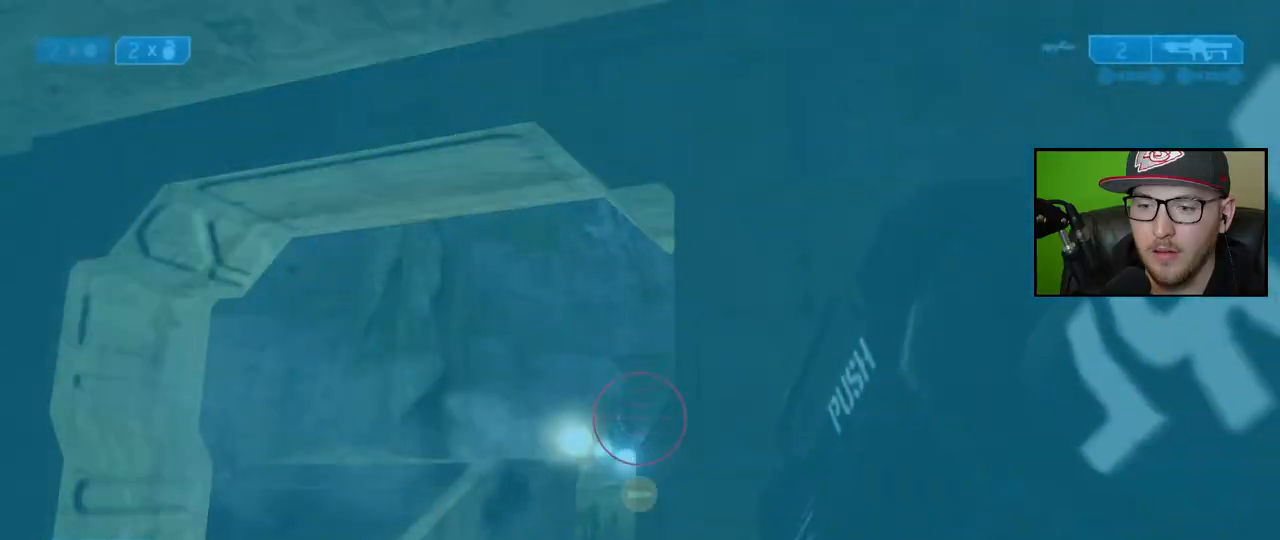
{"buttons": [], "left_stick": "down-left", "right_stick": "center", "events": [[150, "Y", "down"], [250, "Y", "up"], [300, "left_stick", "center"], [367, "left_stick", "down-left"]]}
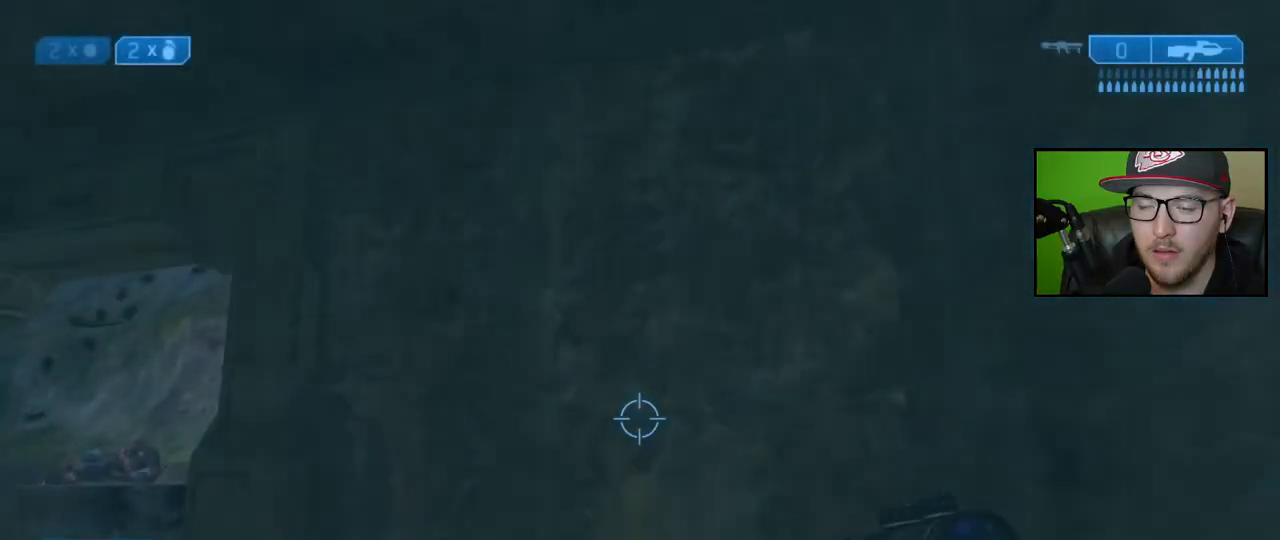
{"buttons": [], "left_stick": "center", "right_stick": "down-right", "events": [[167, "left_stick", "left"], [167, "right_stick", "down-right"], [400, "left_stick", "center"]]}
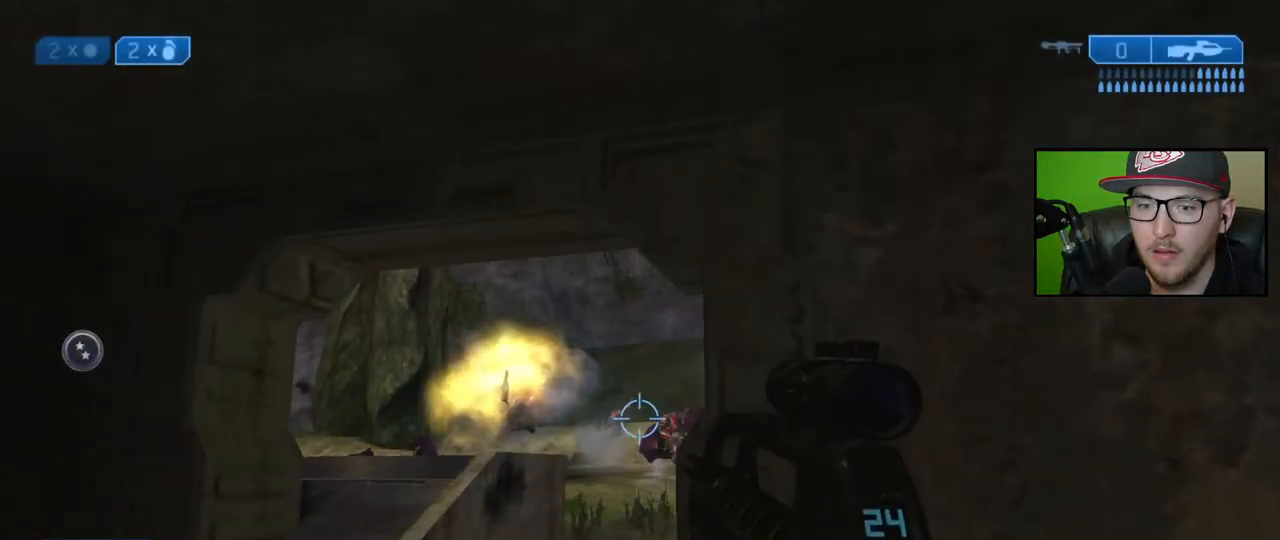
{"buttons": ["X"], "left_stick": "right", "right_stick": "center", "events": [[17, "right_stick", "center"], [100, "Y", "down"], [167, "Y", "up"], [300, "left_stick", "right"], [483, "X", "down"]]}
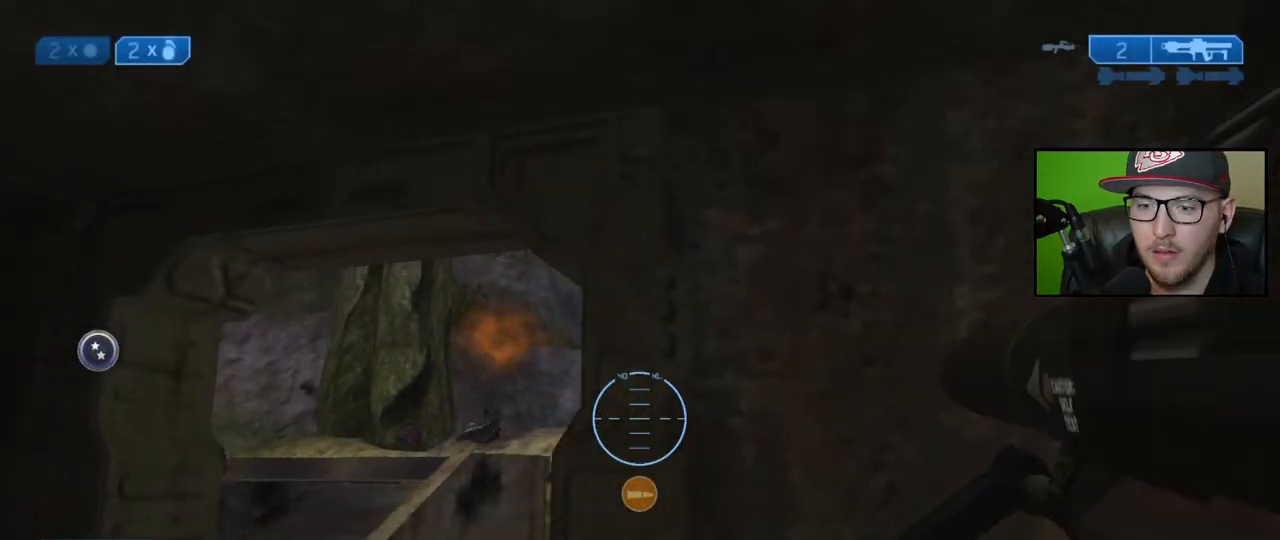
{"buttons": [], "left_stick": "center", "right_stick": "down-left", "events": [[33, "X", "up"], [117, "X", "down"], [183, "X", "up"], [200, "left_stick", "center"], [450, "right_stick", "down-left"]]}
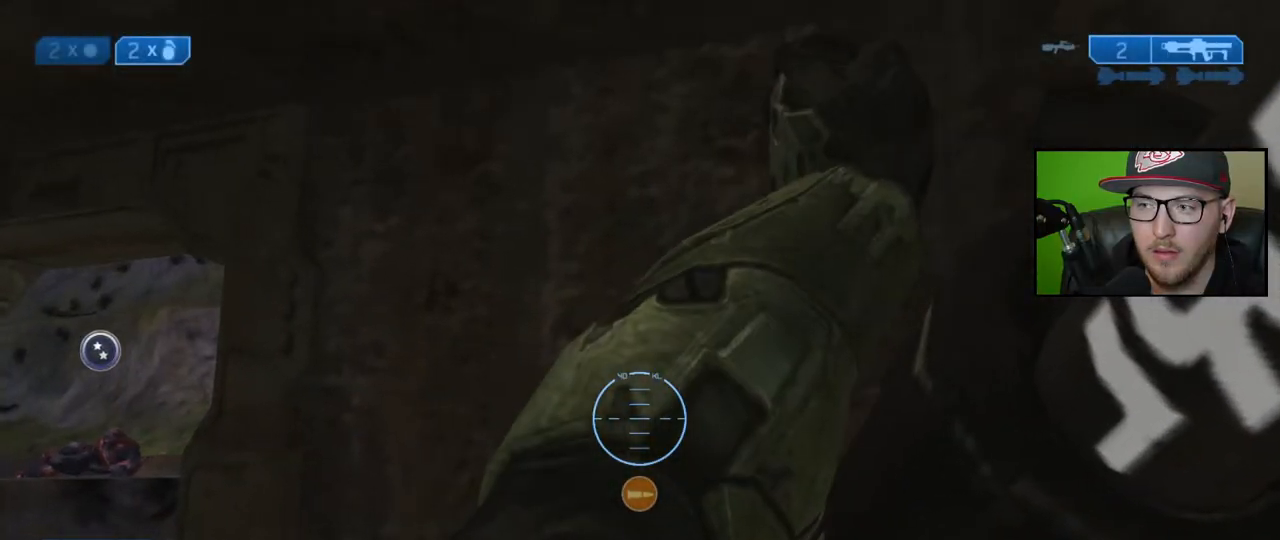
{"buttons": [], "left_stick": "center", "right_stick": "center", "events": [[233, "right_stick", "center"]]}
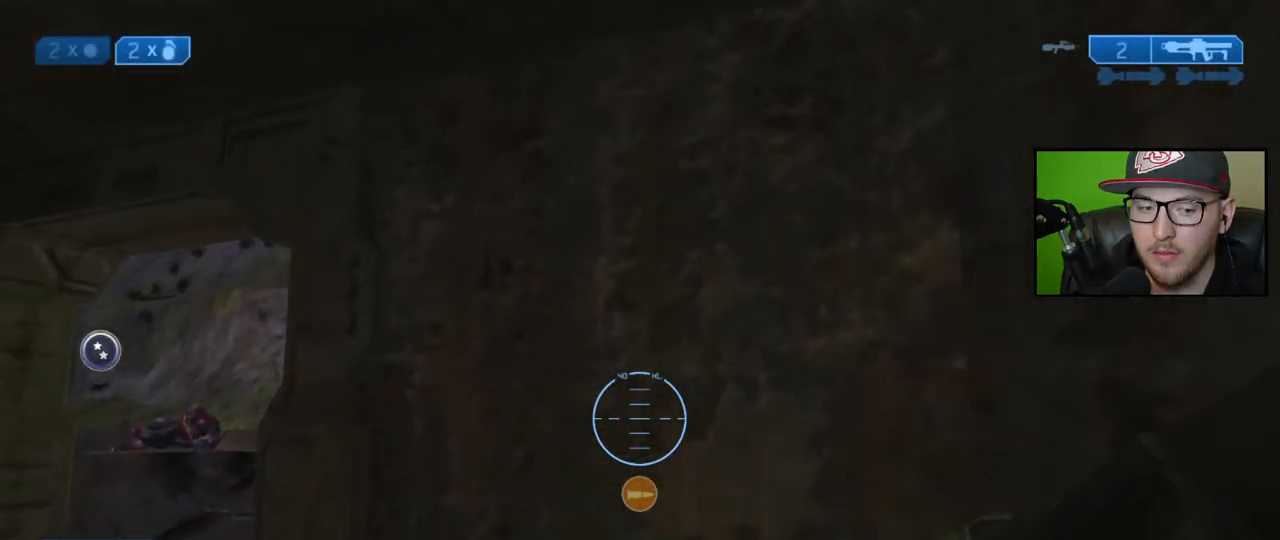
{"buttons": [], "left_stick": "center", "right_stick": "center", "events": []}
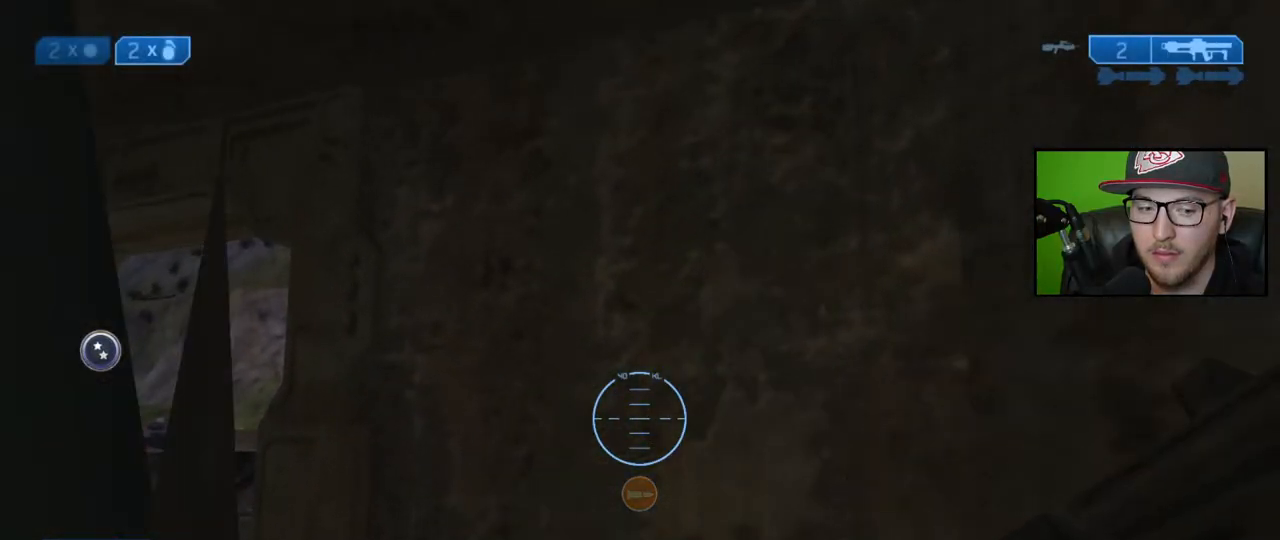
{"buttons": [], "left_stick": "left", "right_stick": "center", "events": [[433, "left_stick", "left"]]}
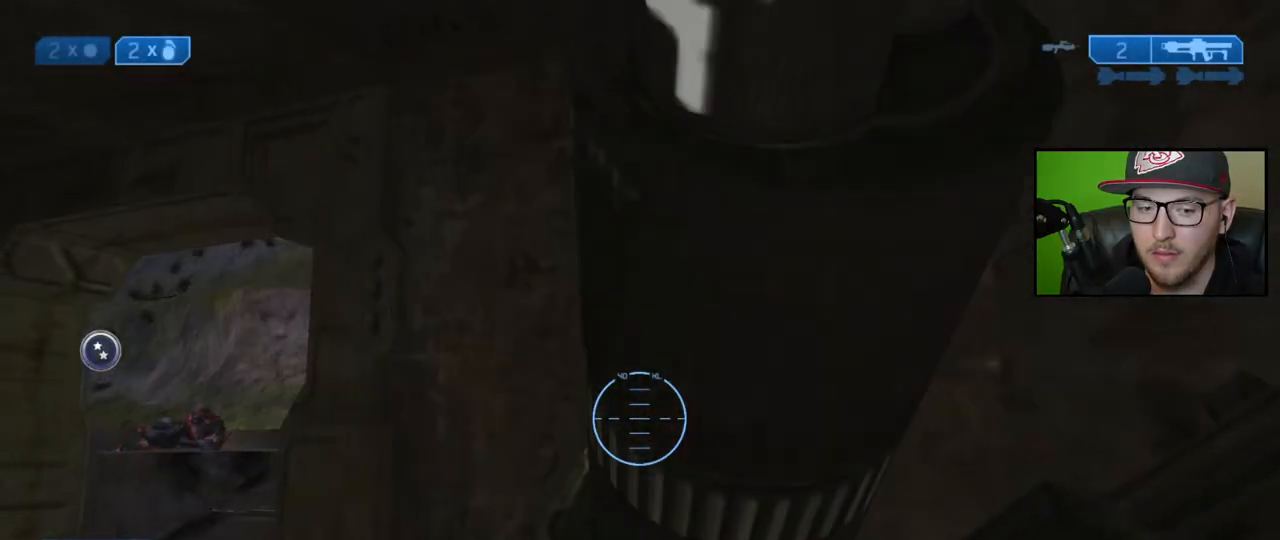
{"buttons": [], "left_stick": "up-left", "right_stick": "right", "events": [[133, "right_stick", "right"], [200, "left_stick", "up-left"]]}
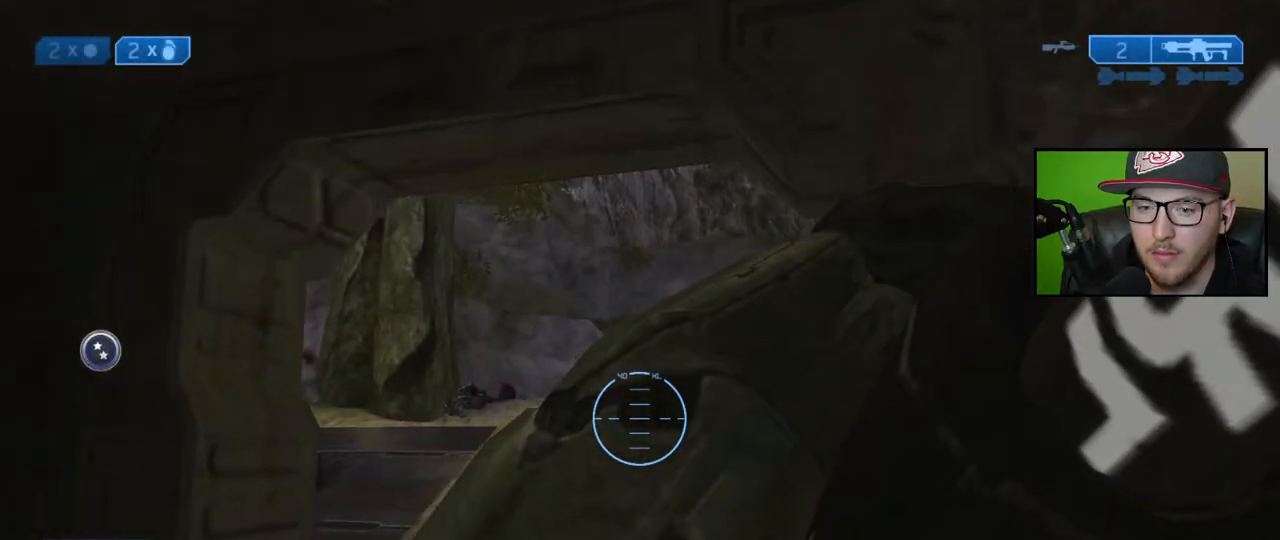
{"buttons": [], "left_stick": "up-left", "right_stick": "right", "events": [[17, "left_stick", "center"], [400, "left_stick", "up-left"]]}
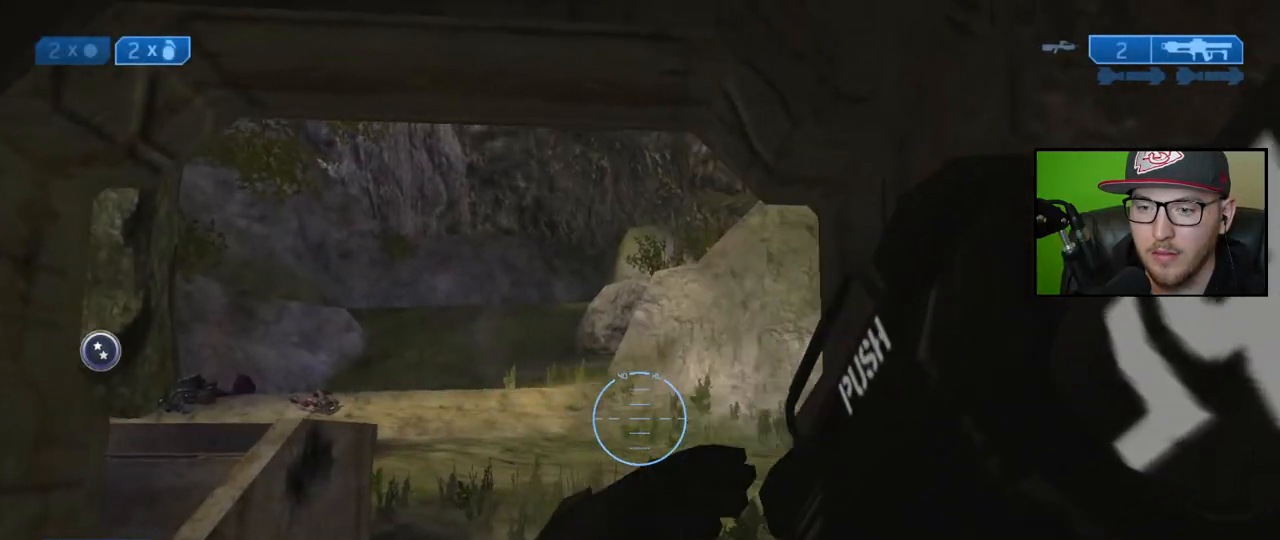
{"buttons": [], "left_stick": "up-left", "right_stick": "right", "events": [[200, "left_stick", "center"], [333, "left_stick", "up-left"]]}
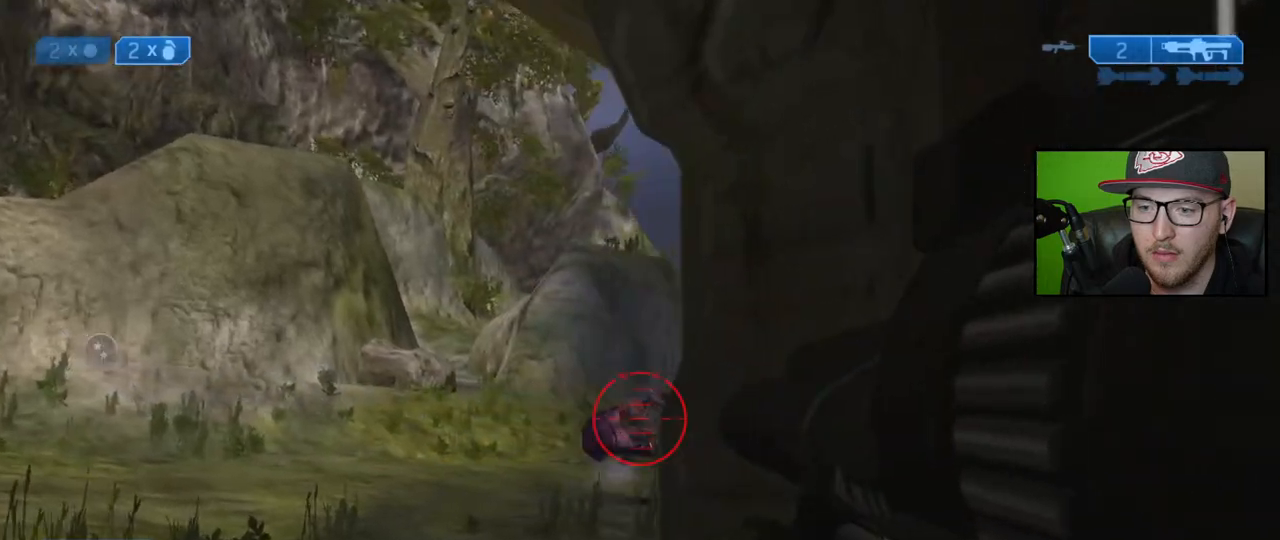
{"buttons": [], "left_stick": "up-left", "right_stick": "right", "events": [[17, "right_stick", "center"], [100, "right_stick", "right"]]}
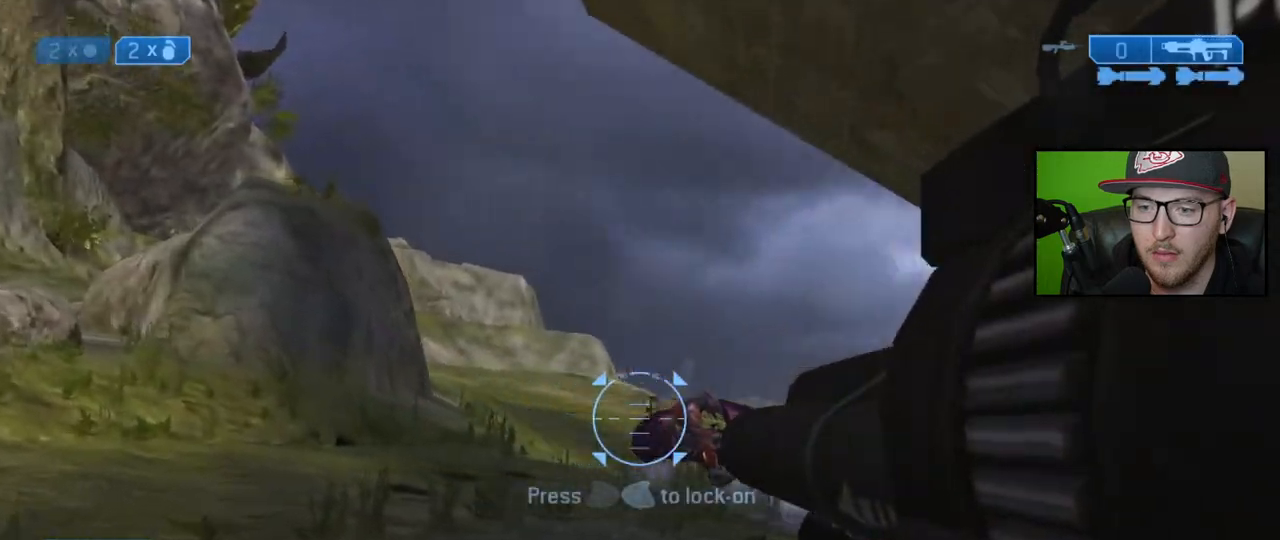
{"buttons": ["R2"], "left_stick": "up-left", "right_stick": "right", "events": [[183, "R2", "down"], [250, "right_stick", "center"], [367, "right_stick", "right"]]}
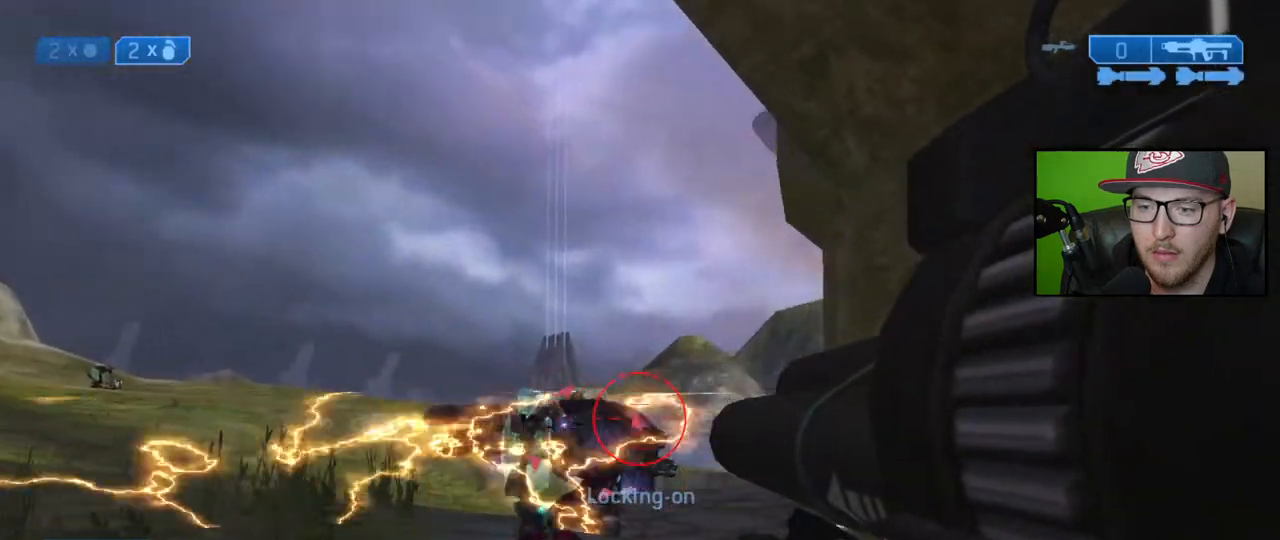
{"buttons": ["R2"], "left_stick": "left", "right_stick": "down", "events": [[117, "right_stick", "down-right"], [233, "right_stick", "center"], [317, "A", "down"], [350, "left_stick", "left"], [383, "A", "up"], [500, "right_stick", "down"]]}
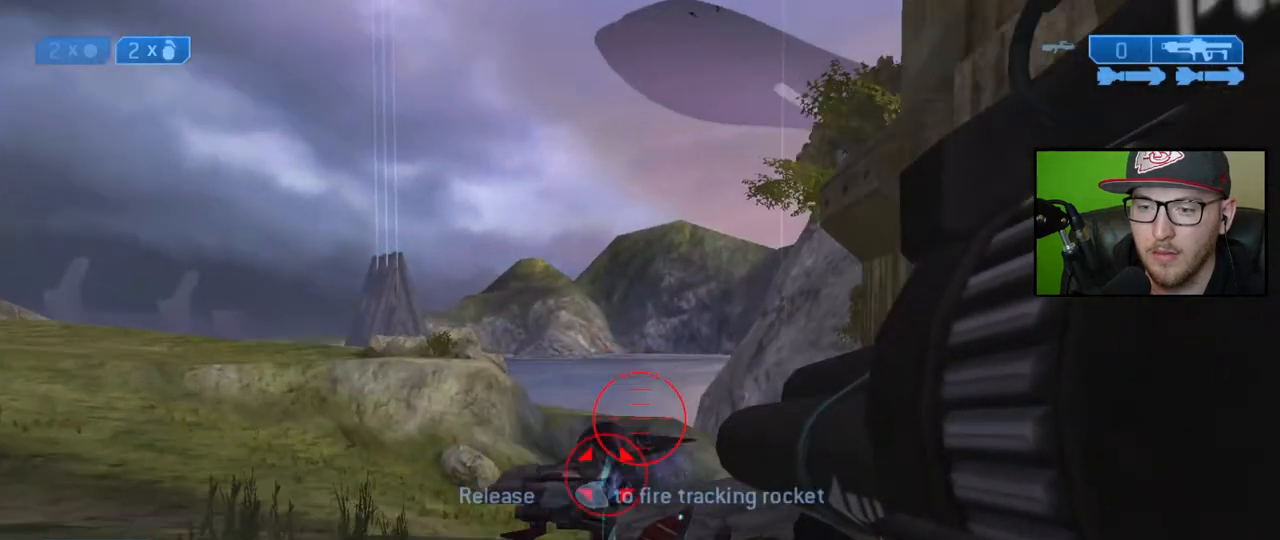
{"buttons": ["R2"], "left_stick": "left", "right_stick": "down", "events": [[283, "right_stick", "center"], [500, "right_stick", "down"]]}
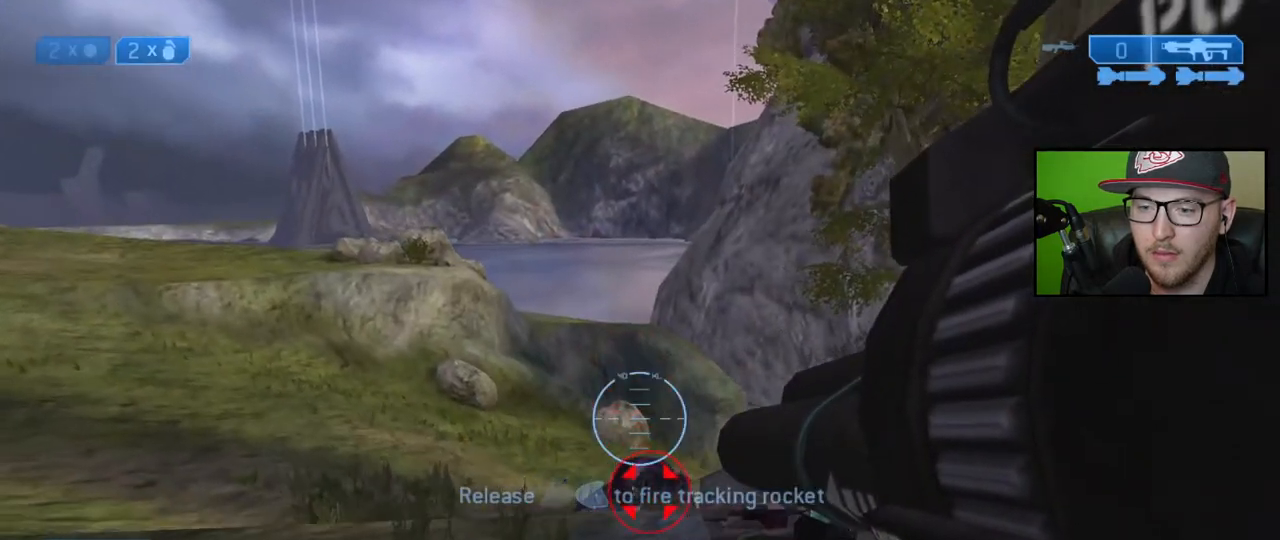
{"buttons": [], "left_stick": "down-right", "right_stick": "right", "events": [[83, "R2", "up"], [217, "right_stick", "center"], [350, "left_stick", "down"], [350, "right_stick", "right"], [483, "left_stick", "down-right"]]}